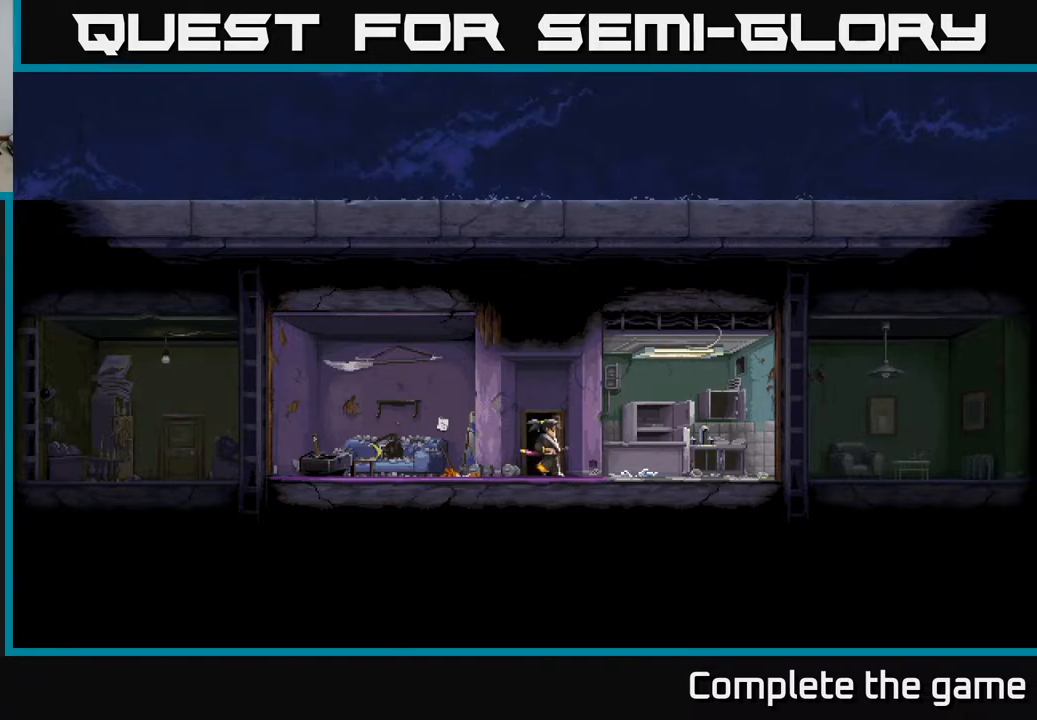
Gameplay with a controller (Xbox layout); each line is a JSON object with the inputs held at the frame after it. "events" lists button and stick changes between this image and that frame as [ms after this image, input, new state], when the widget could be followed in between.
{"buttons": [], "left_stick": "right", "right_stick": "center", "events": []}
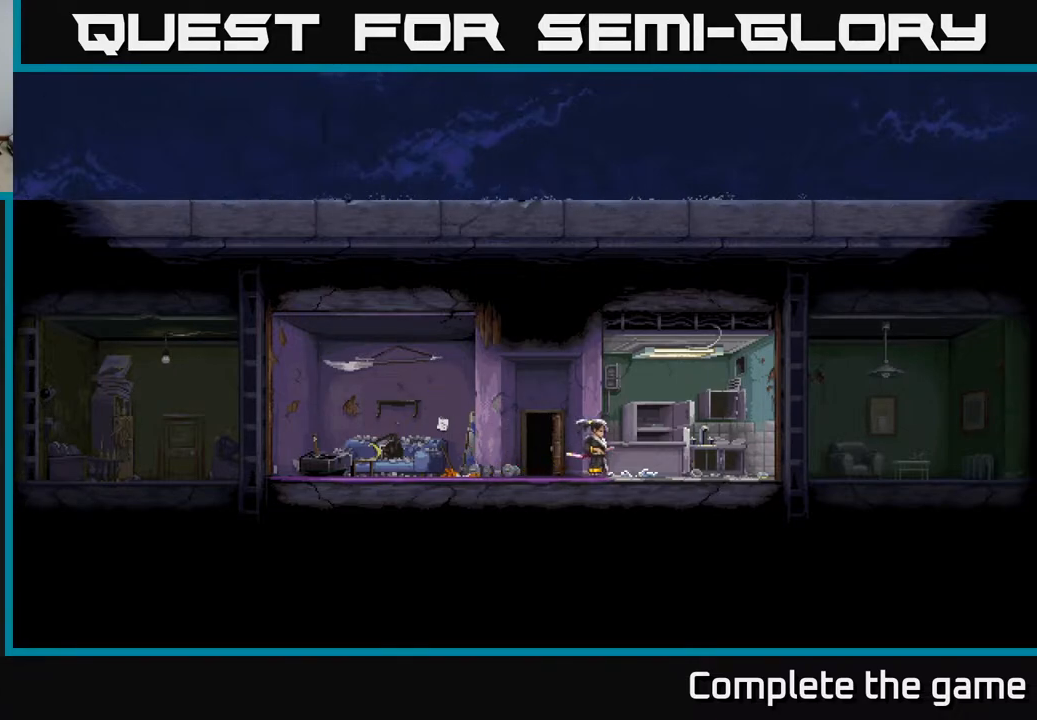
{"buttons": [], "left_stick": "right", "right_stick": "center", "events": []}
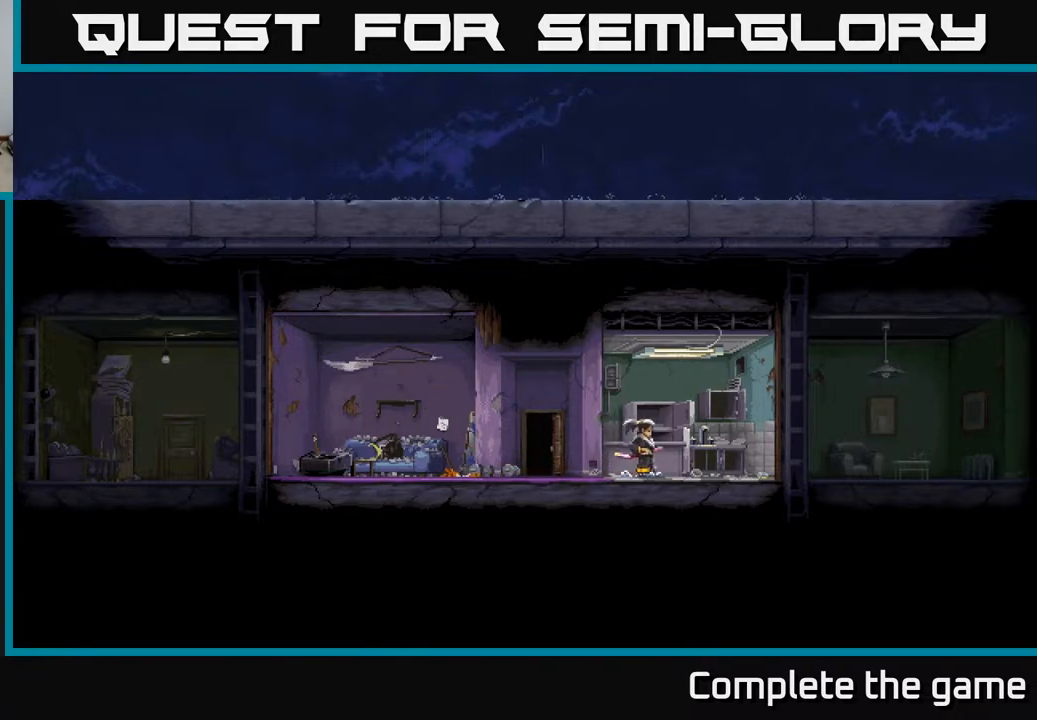
{"buttons": [], "left_stick": "right", "right_stick": "center", "events": []}
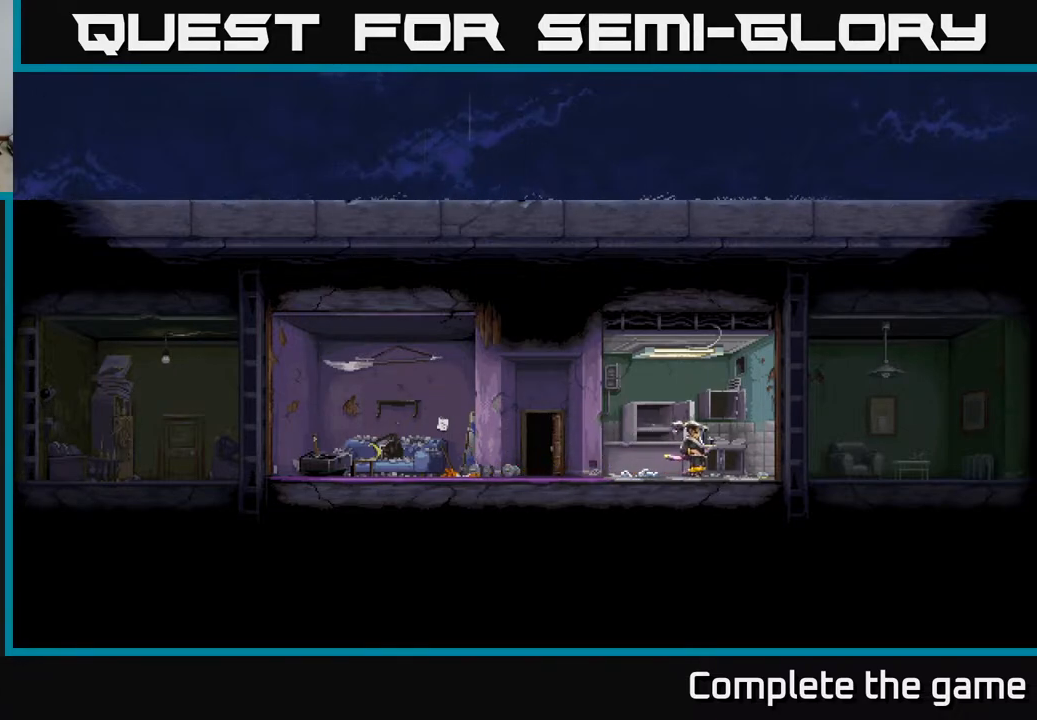
{"buttons": [], "left_stick": "left", "right_stick": "center", "events": [[333, "left_stick", "center"], [383, "left_stick", "left"]]}
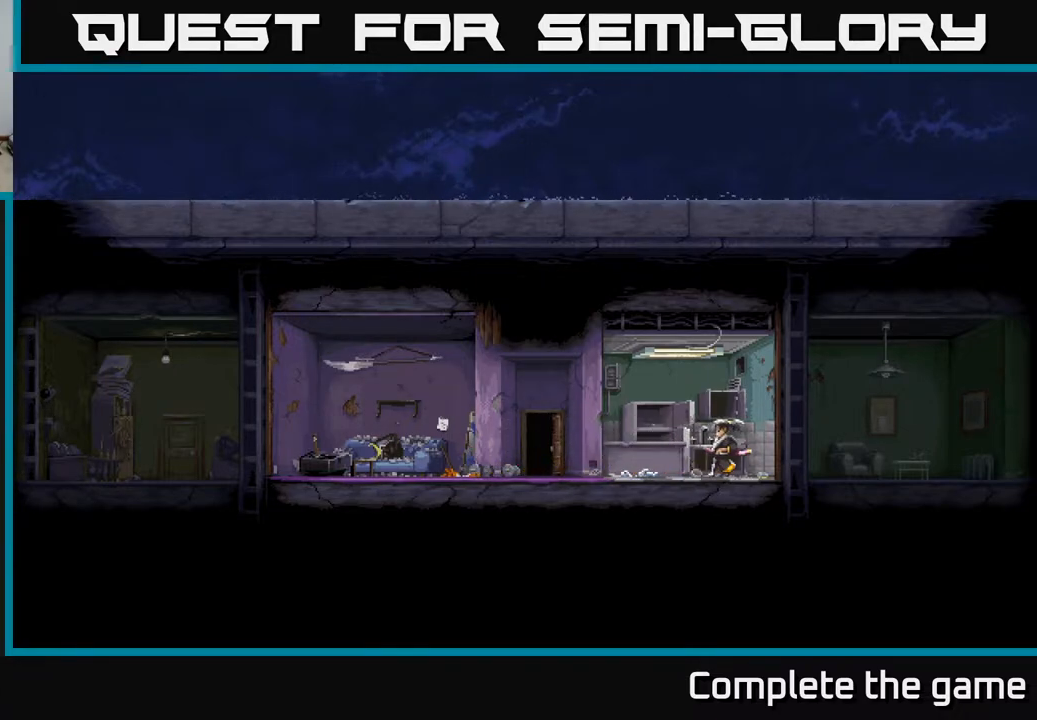
{"buttons": [], "left_stick": "left", "right_stick": "center", "events": []}
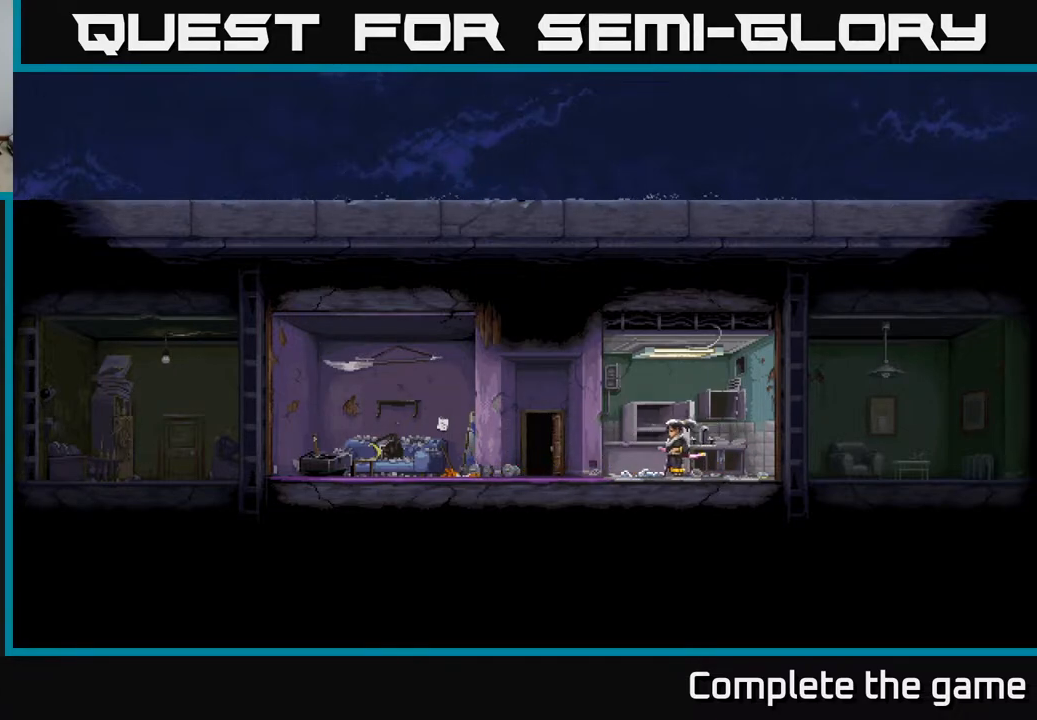
{"buttons": [], "left_stick": "left", "right_stick": "center", "events": []}
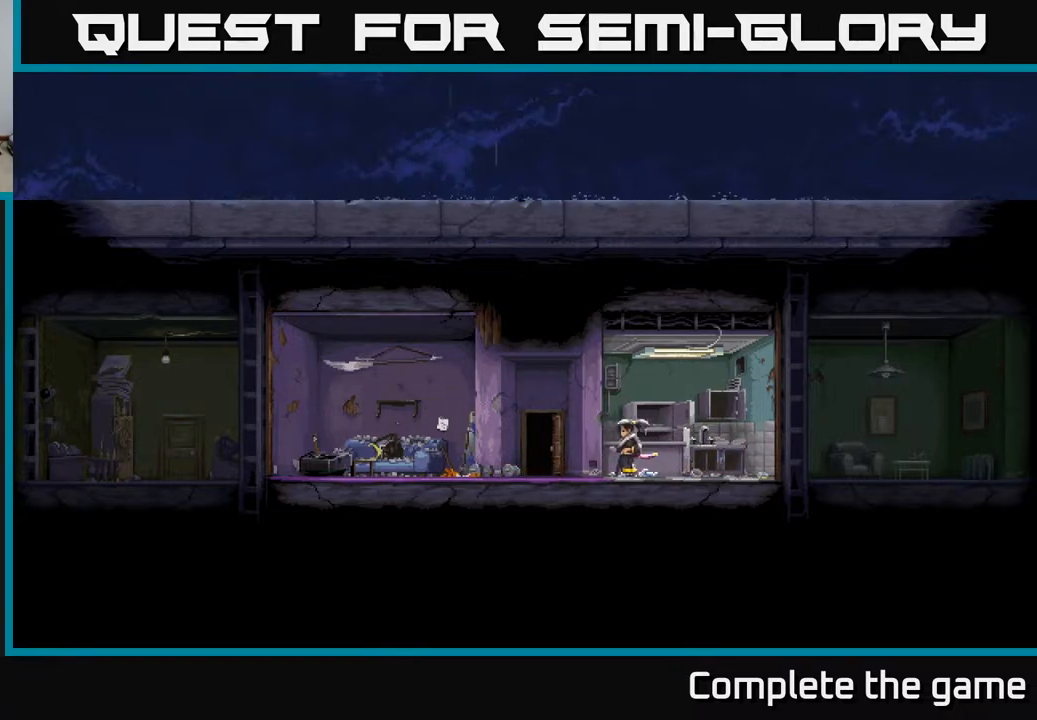
{"buttons": [], "left_stick": "right", "right_stick": "center", "events": [[467, "left_stick", "right"]]}
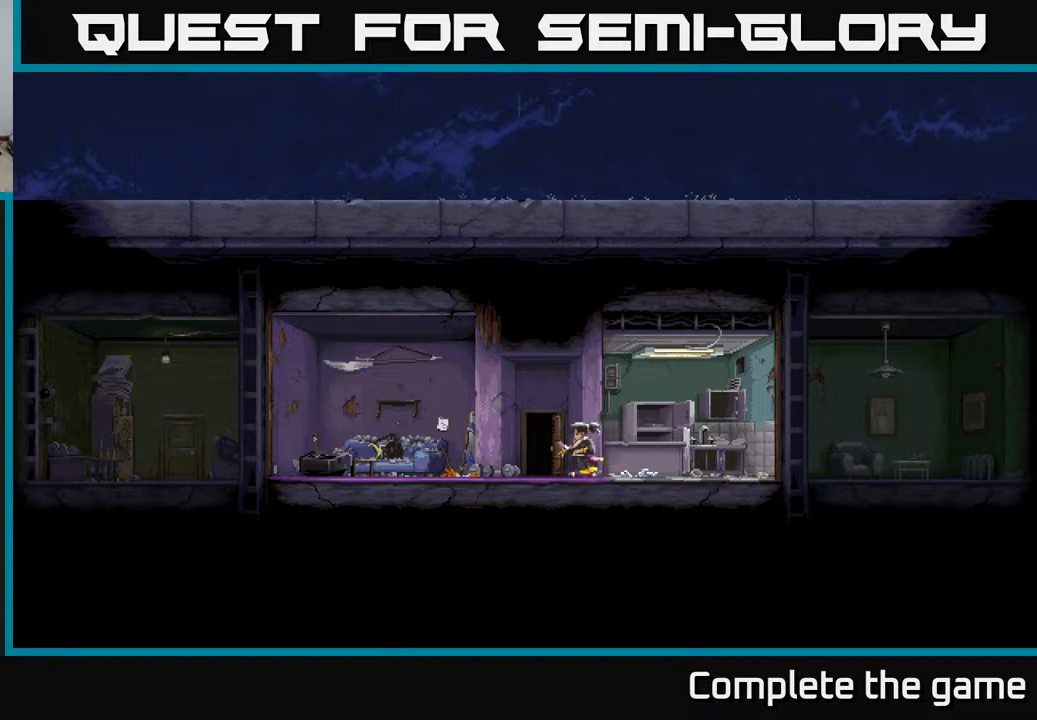
{"buttons": [], "left_stick": "left", "right_stick": "center", "events": [[83, "left_stick", "center"], [283, "left_stick", "left"]]}
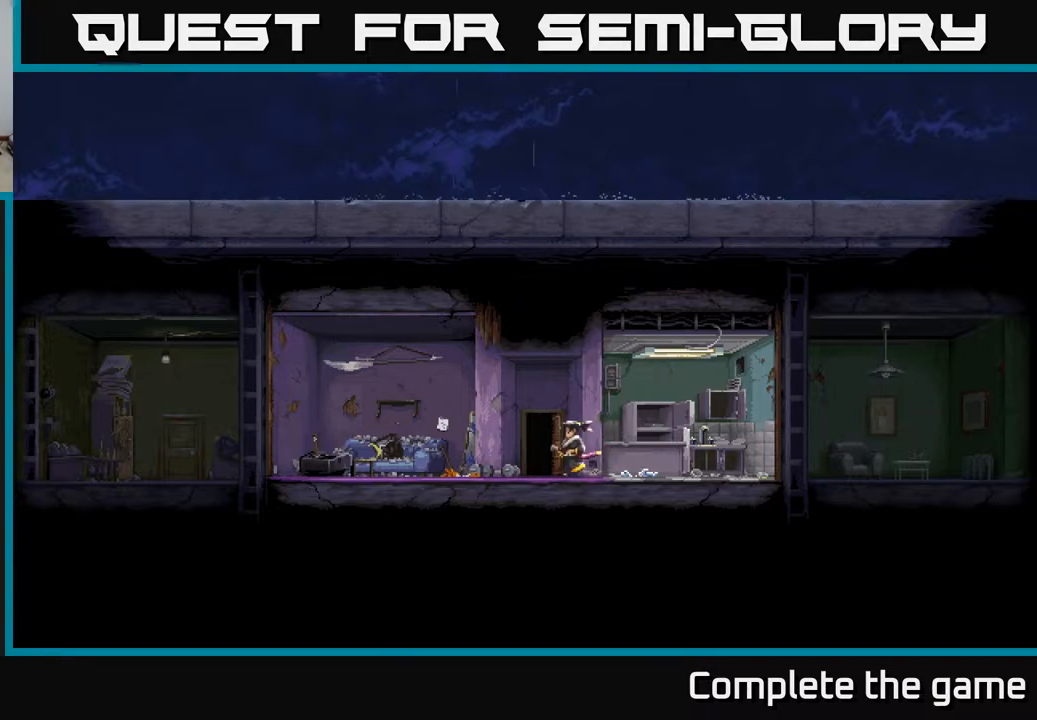
{"buttons": [], "left_stick": "right", "right_stick": "center", "events": [[317, "left_stick", "center"], [400, "left_stick", "right"]]}
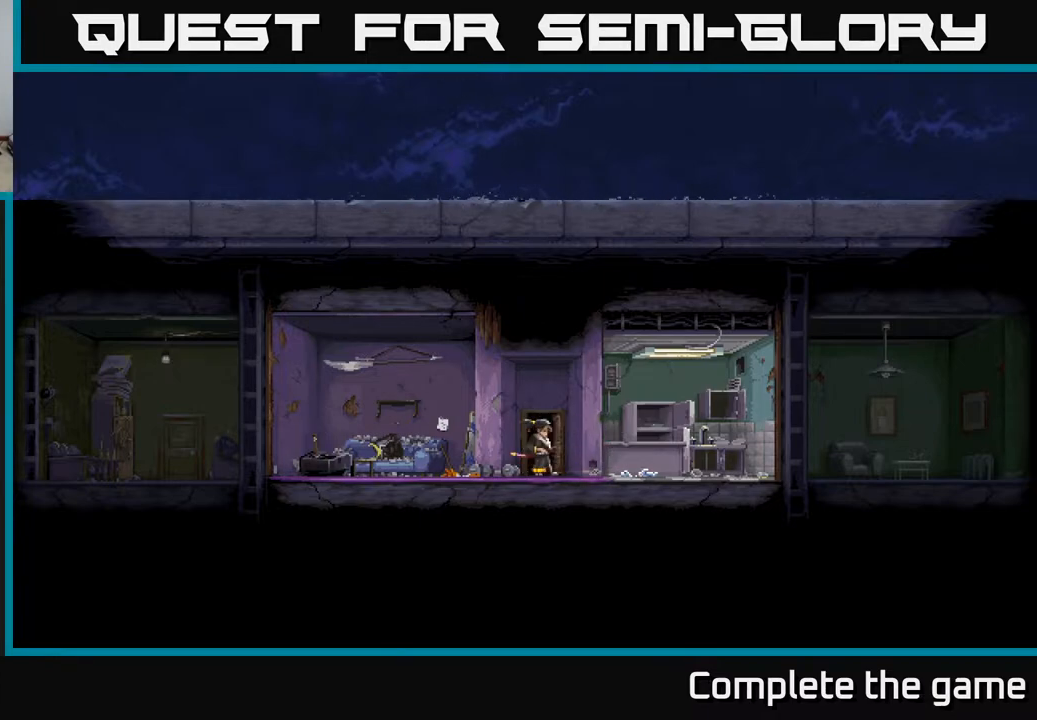
{"buttons": [], "left_stick": "left", "right_stick": "center", "events": [[33, "left_stick", "center"], [250, "left_stick", "left"]]}
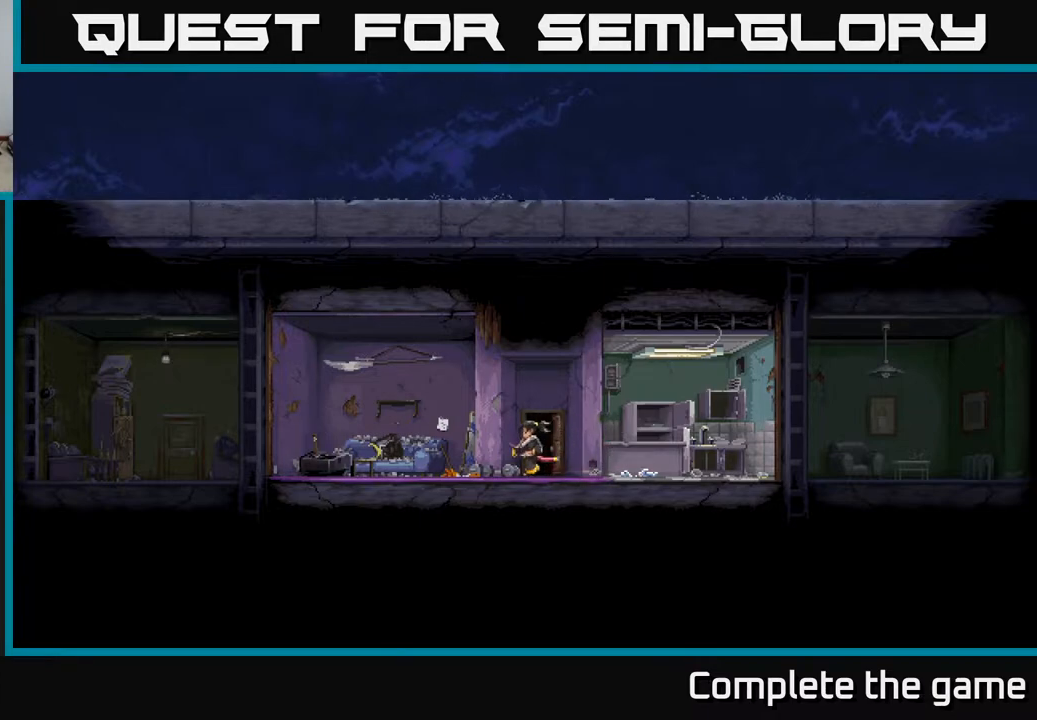
{"buttons": [], "left_stick": "left", "right_stick": "center", "events": []}
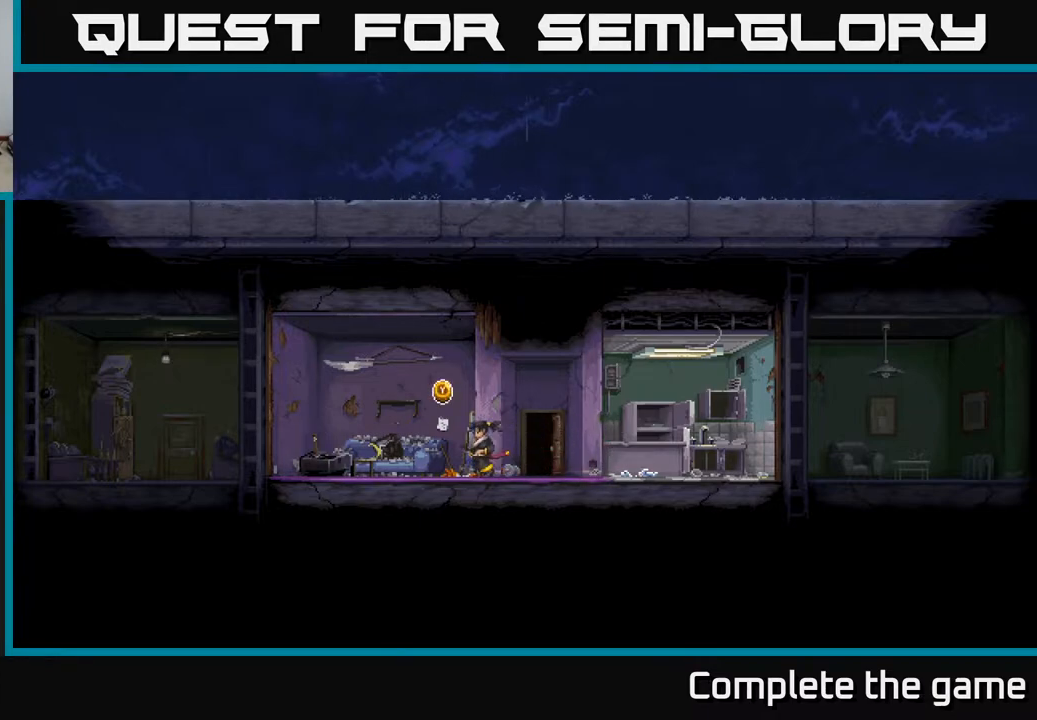
{"buttons": [], "left_stick": "left", "right_stick": "center", "events": []}
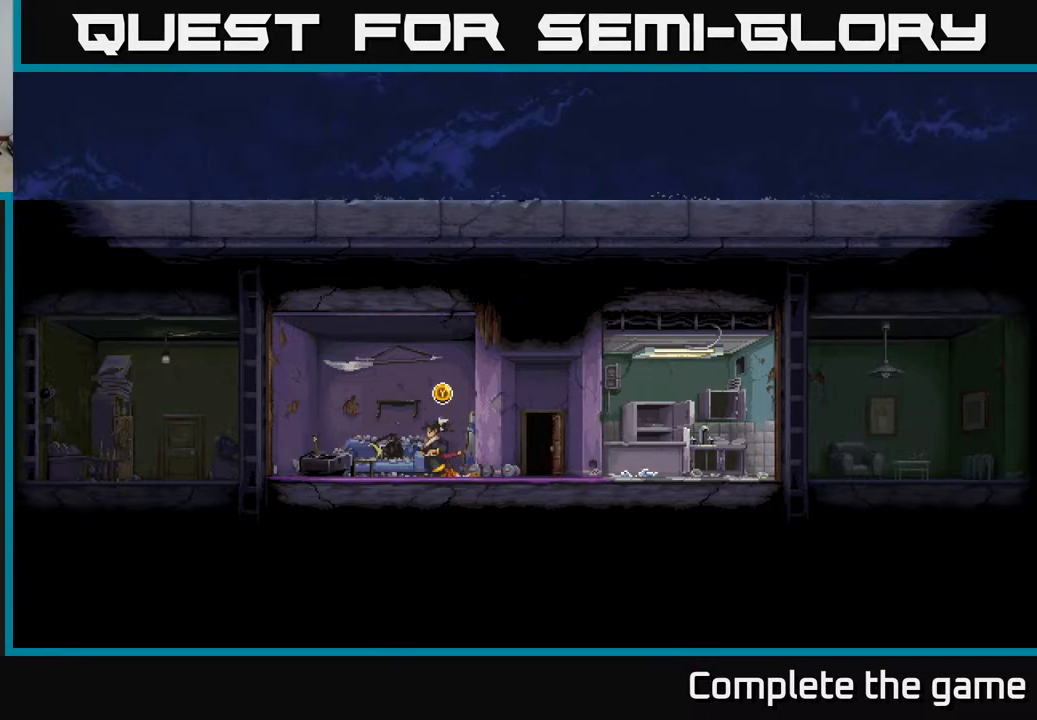
{"buttons": [], "left_stick": "left", "right_stick": "center", "events": []}
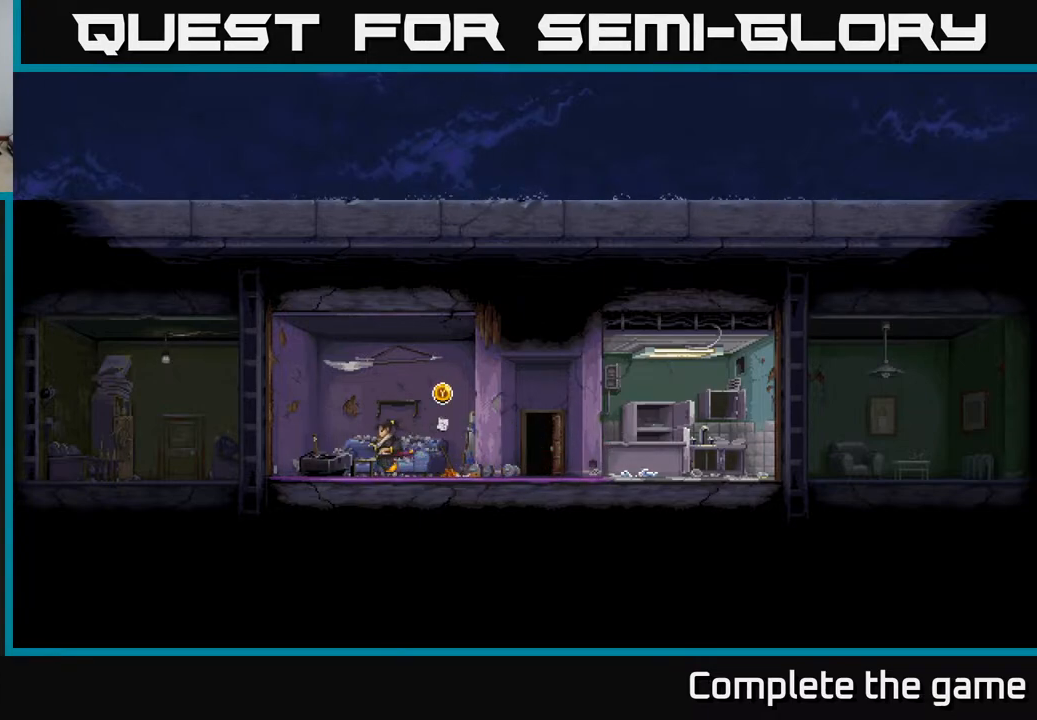
{"buttons": [], "left_stick": "left", "right_stick": "center", "events": []}
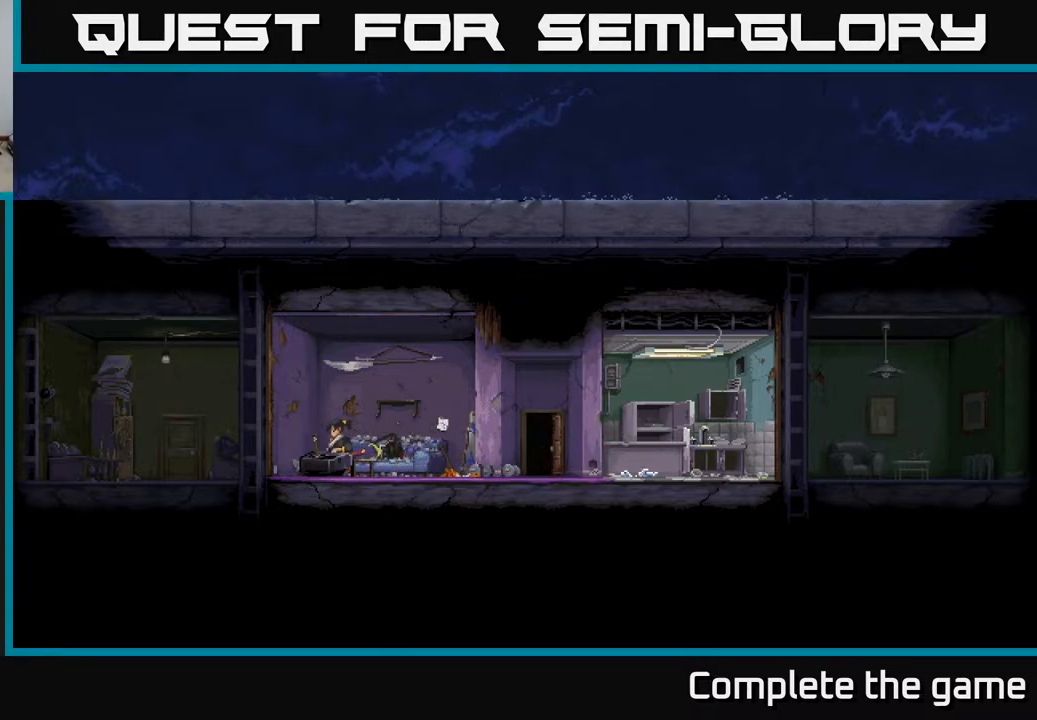
{"buttons": [], "left_stick": "left", "right_stick": "center", "events": [[67, "left_stick", "center"], [117, "left_stick", "right"], [400, "left_stick", "left"]]}
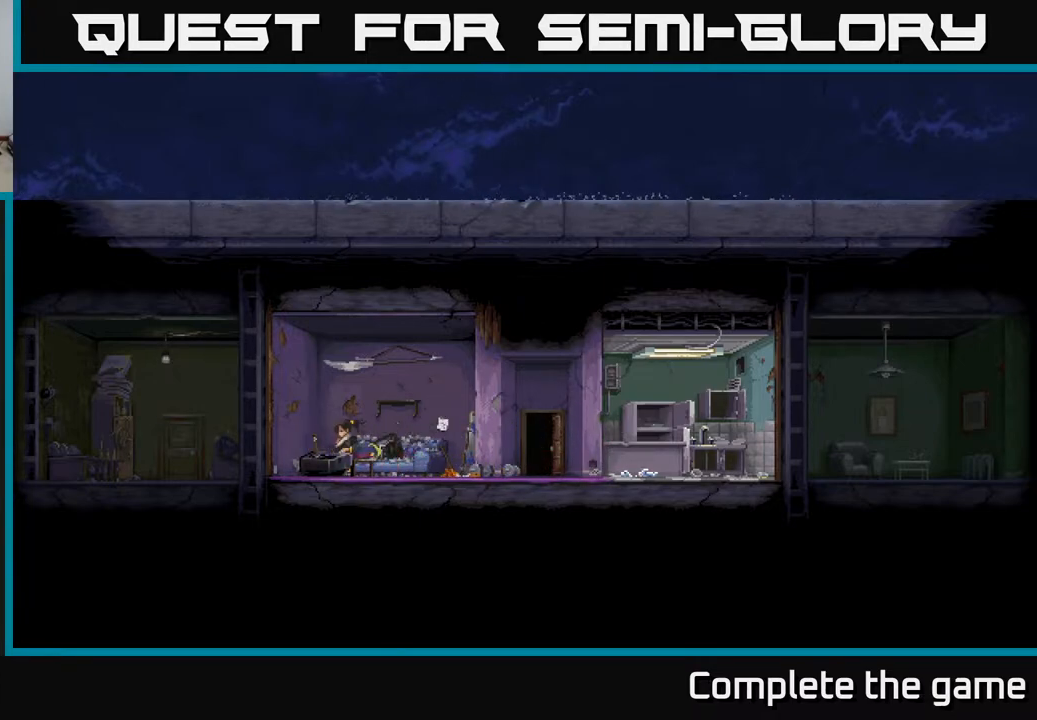
{"buttons": [], "left_stick": "right", "right_stick": "center", "events": [[450, "left_stick", "center"], [500, "left_stick", "right"]]}
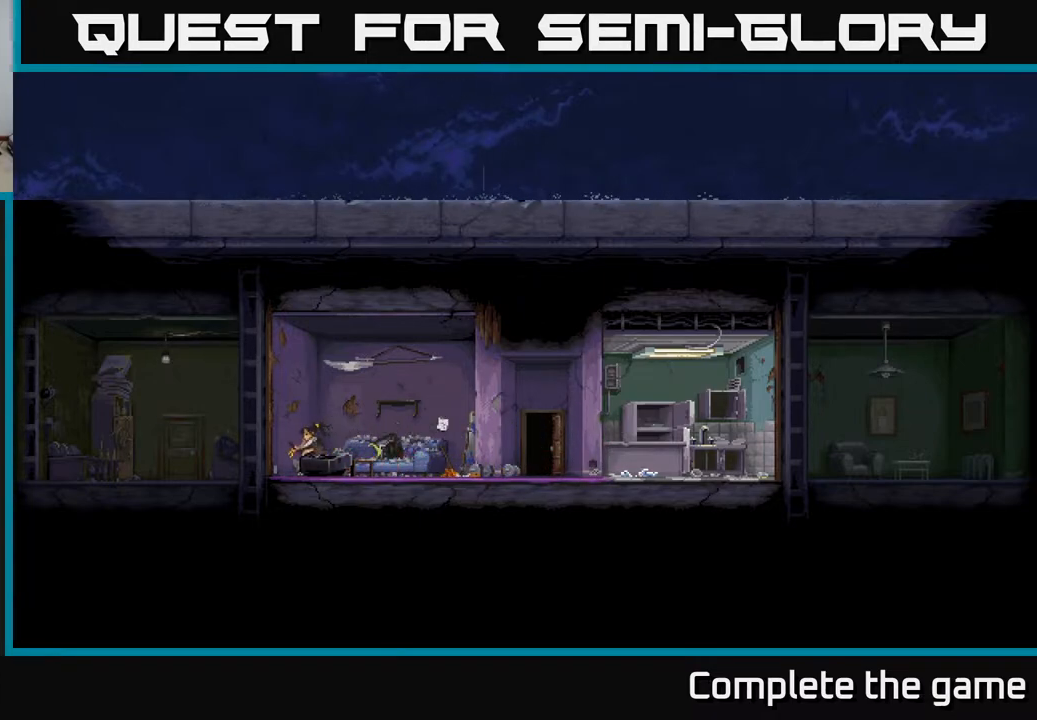
{"buttons": [], "left_stick": "right", "right_stick": "center", "events": []}
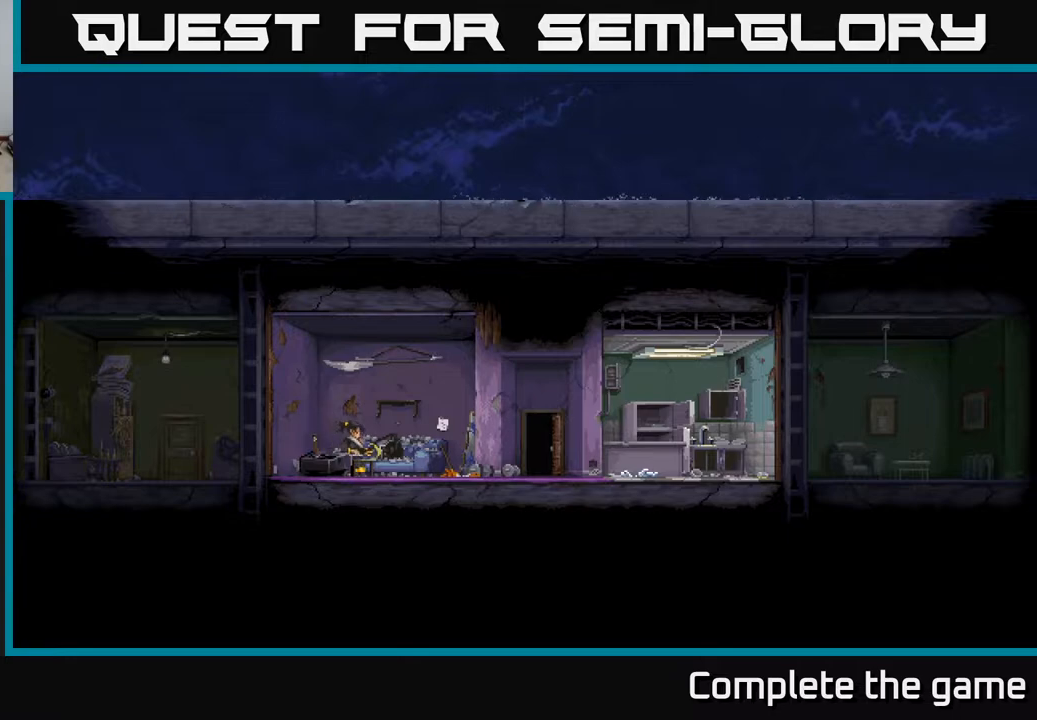
{"buttons": [], "left_stick": "center", "right_stick": "center", "events": [[117, "left_stick", "left"], [283, "left_stick", "center"]]}
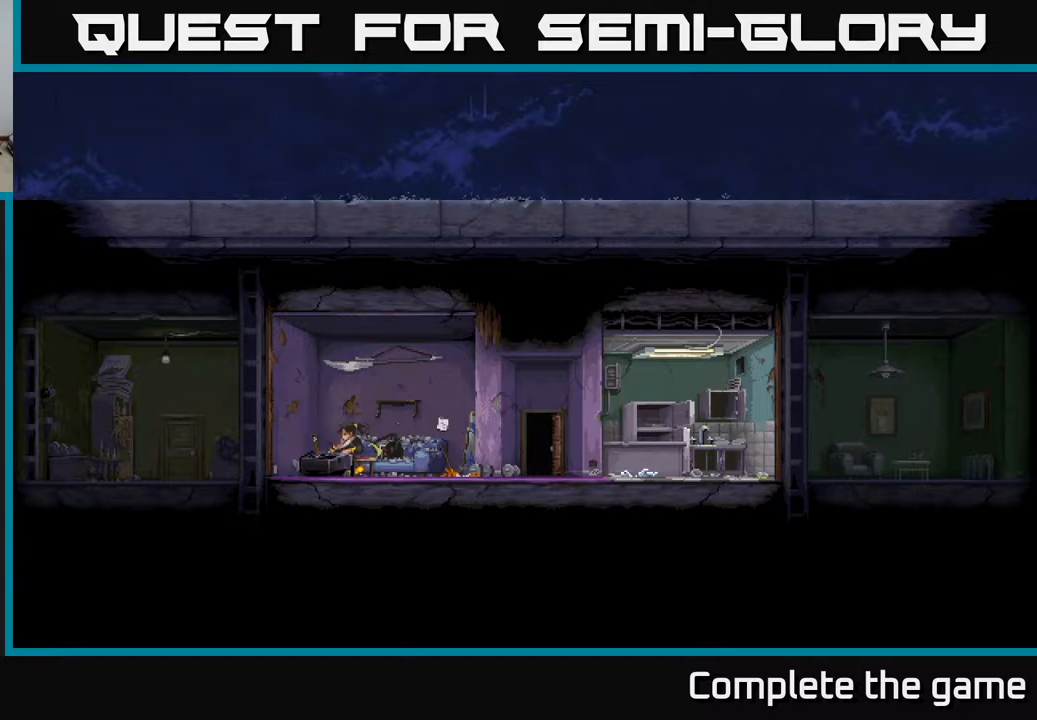
{"buttons": [], "left_stick": "right", "right_stick": "center", "events": [[33, "left_stick", "right"]]}
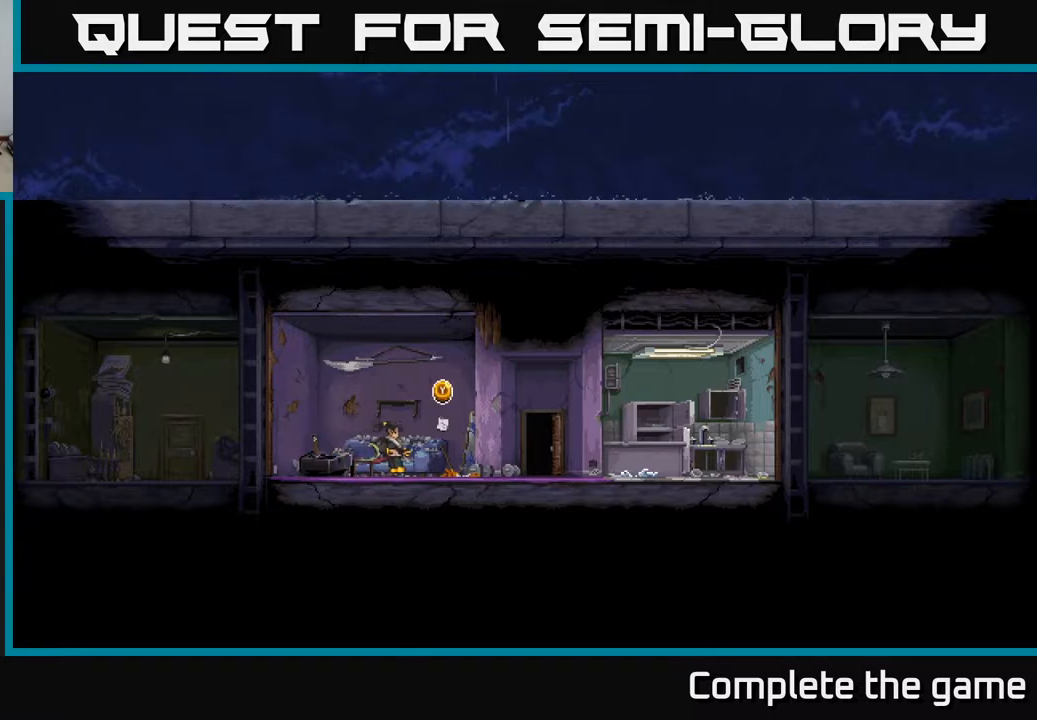
{"buttons": [], "left_stick": "center", "right_stick": "center", "events": [[217, "left_stick", "center"]]}
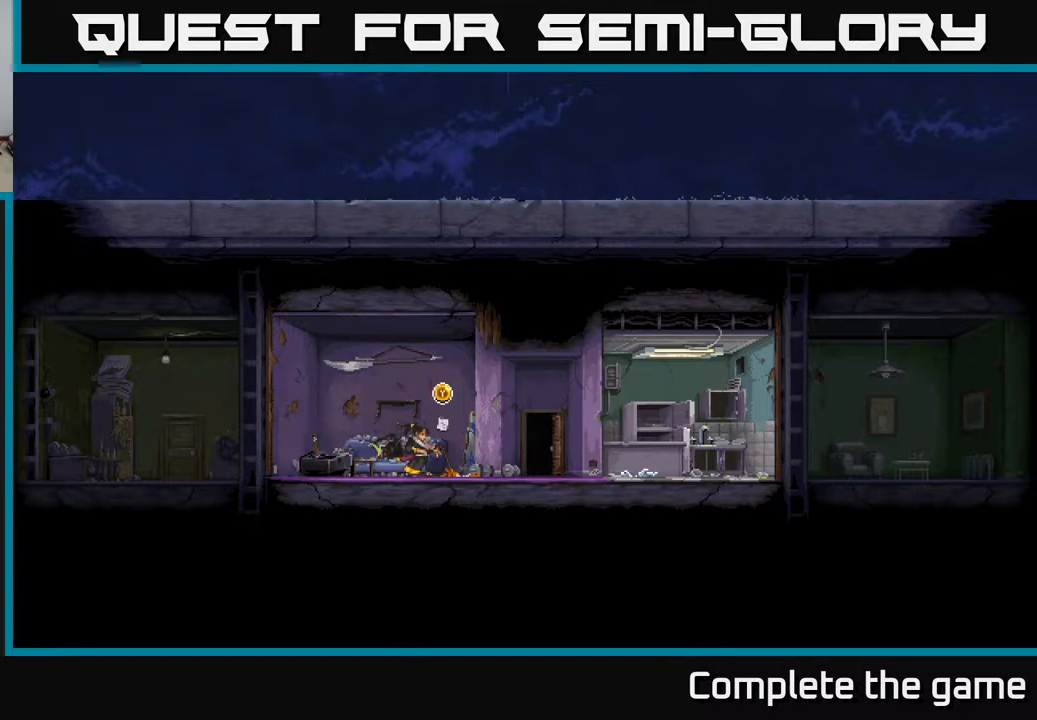
{"buttons": [], "left_stick": "center", "right_stick": "center", "events": [[67, "Y", "down"], [133, "Y", "up"]]}
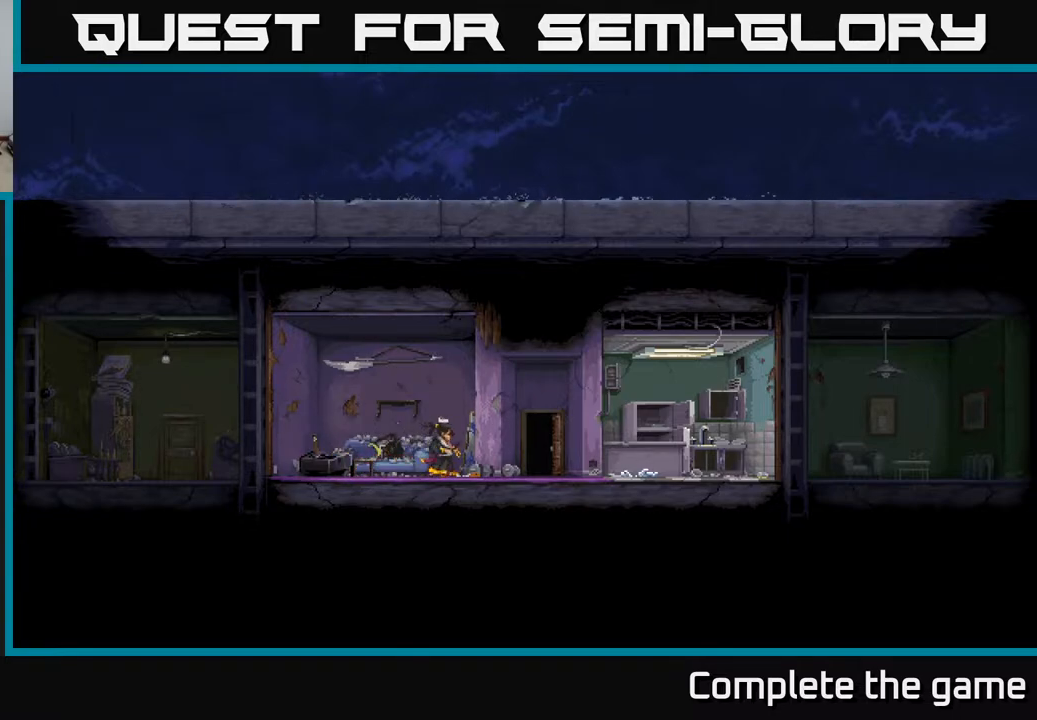
{"buttons": [], "left_stick": "center", "right_stick": "center", "events": []}
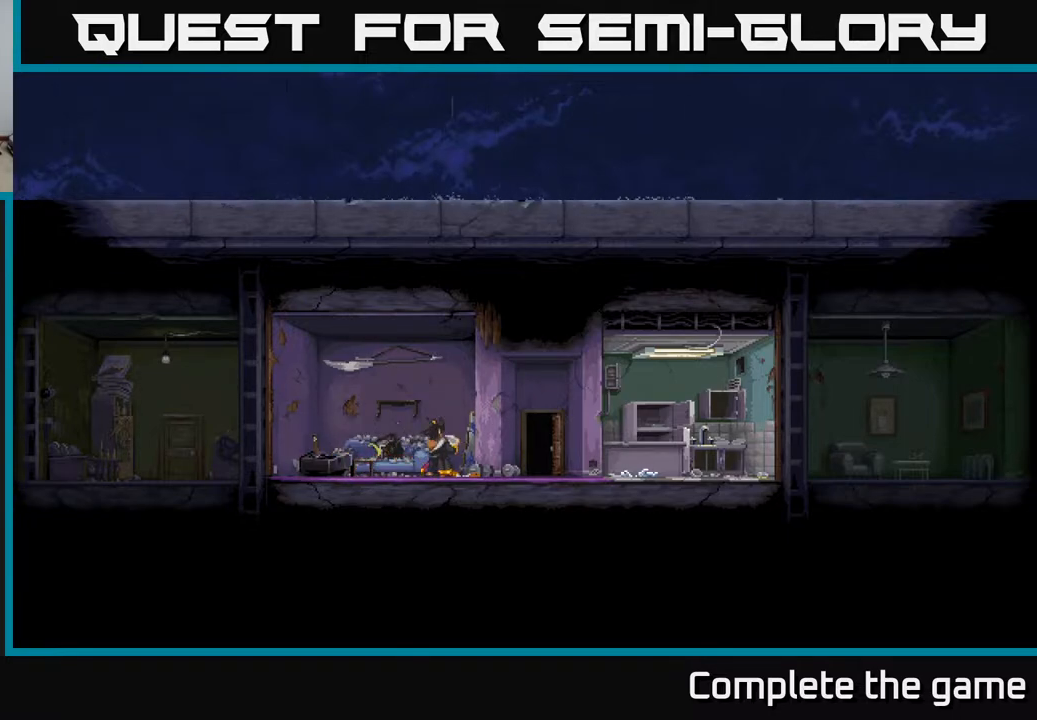
{"buttons": [], "left_stick": "center", "right_stick": "center", "events": []}
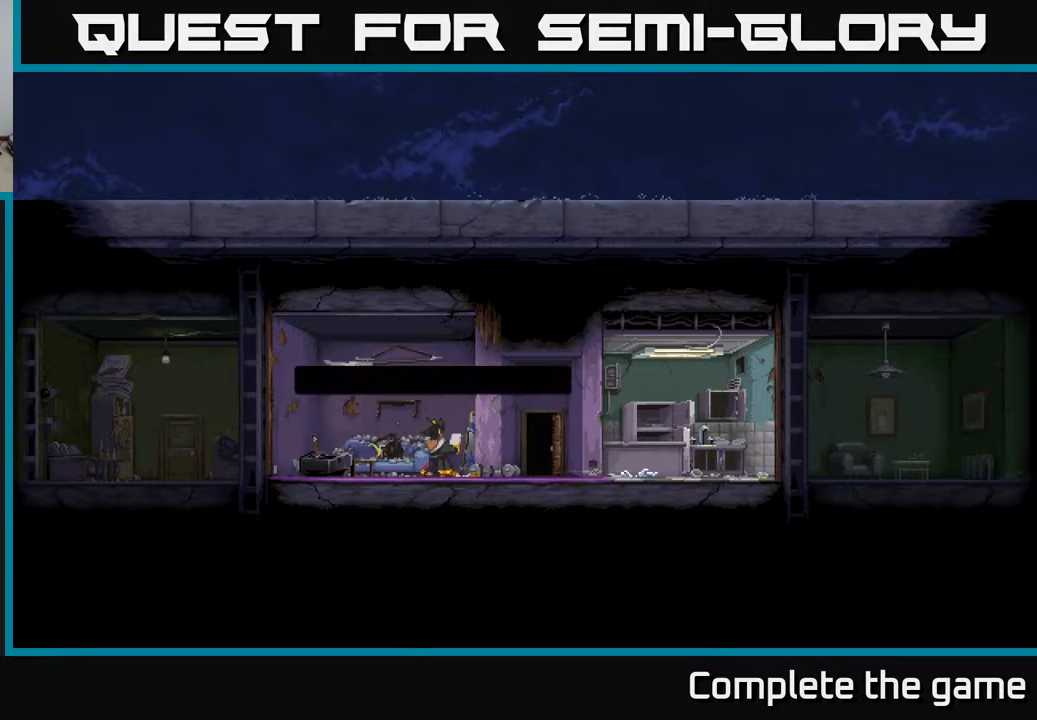
{"buttons": [], "left_stick": "center", "right_stick": "center", "events": []}
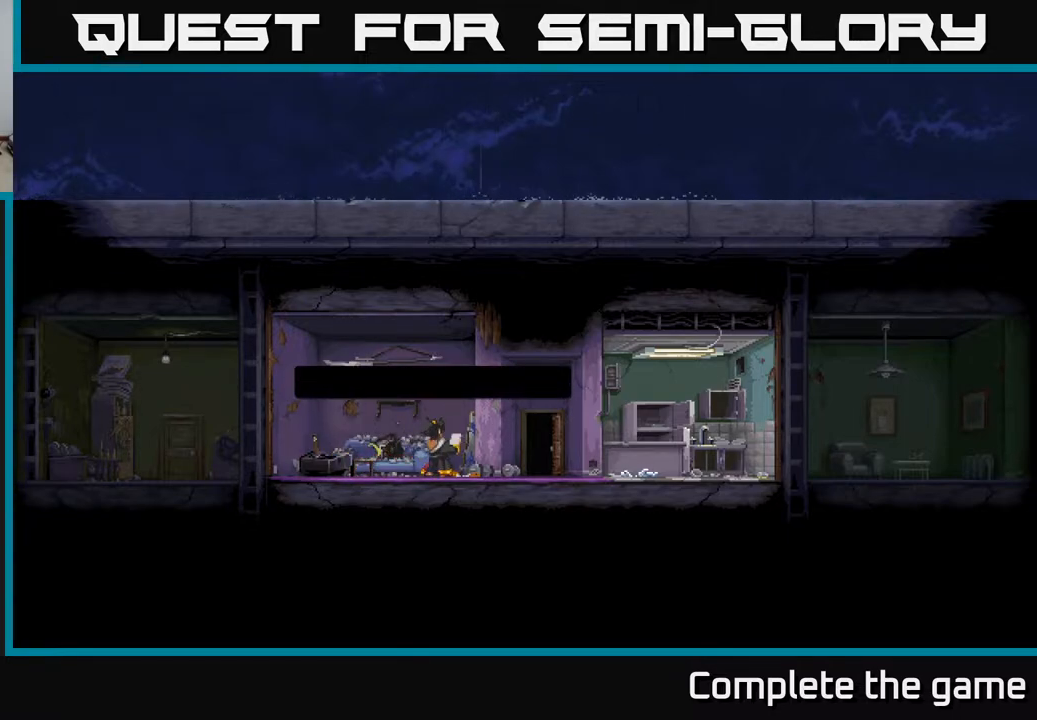
{"buttons": [], "left_stick": "center", "right_stick": "center", "events": []}
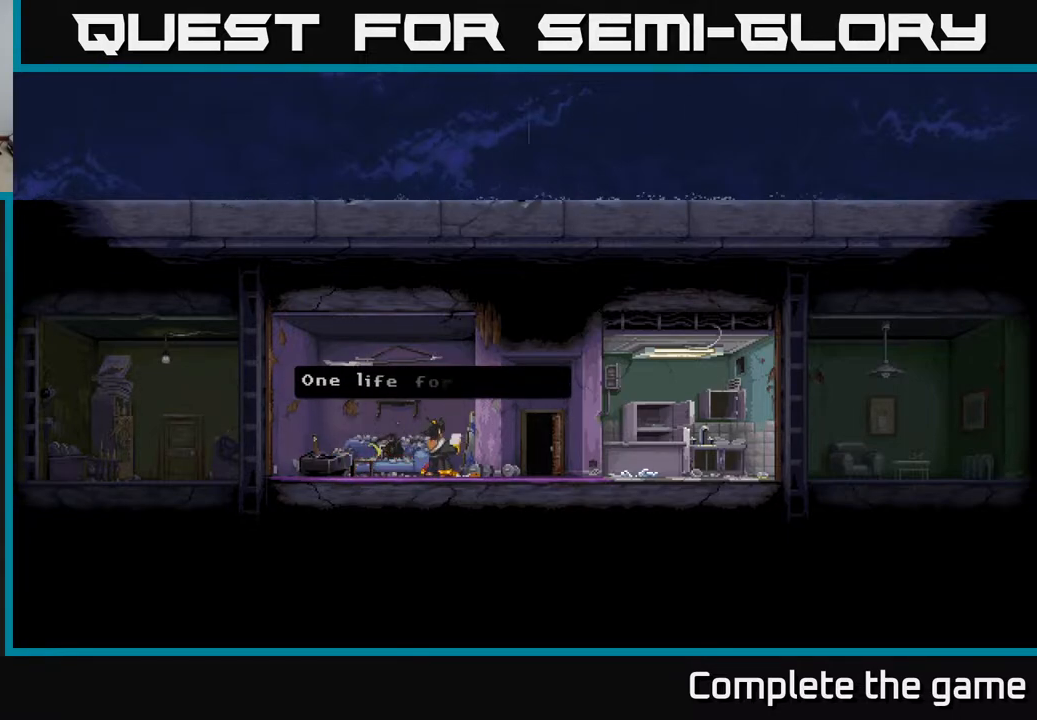
{"buttons": [], "left_stick": "center", "right_stick": "center", "events": []}
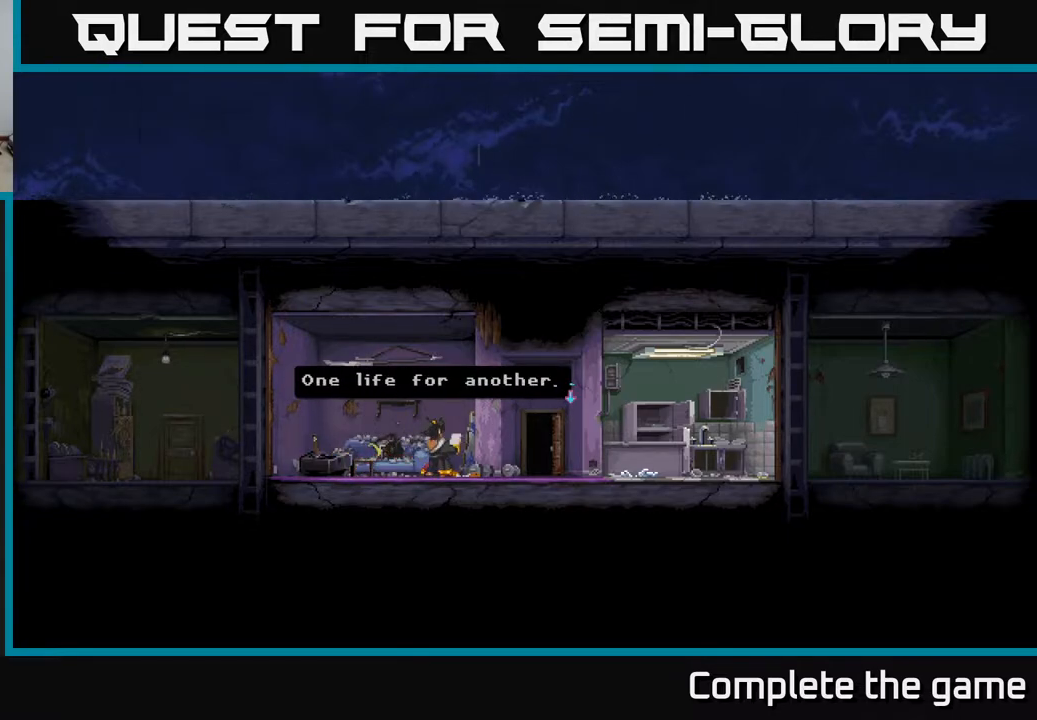
{"buttons": [], "left_stick": "center", "right_stick": "center", "events": []}
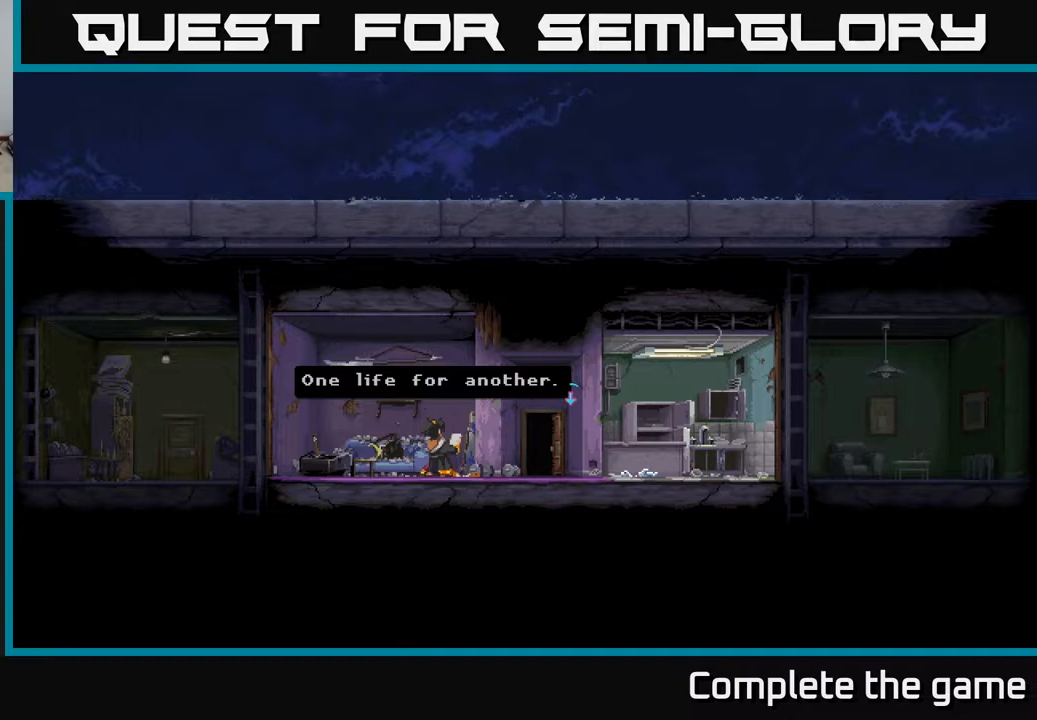
{"buttons": [], "left_stick": "center", "right_stick": "center", "events": []}
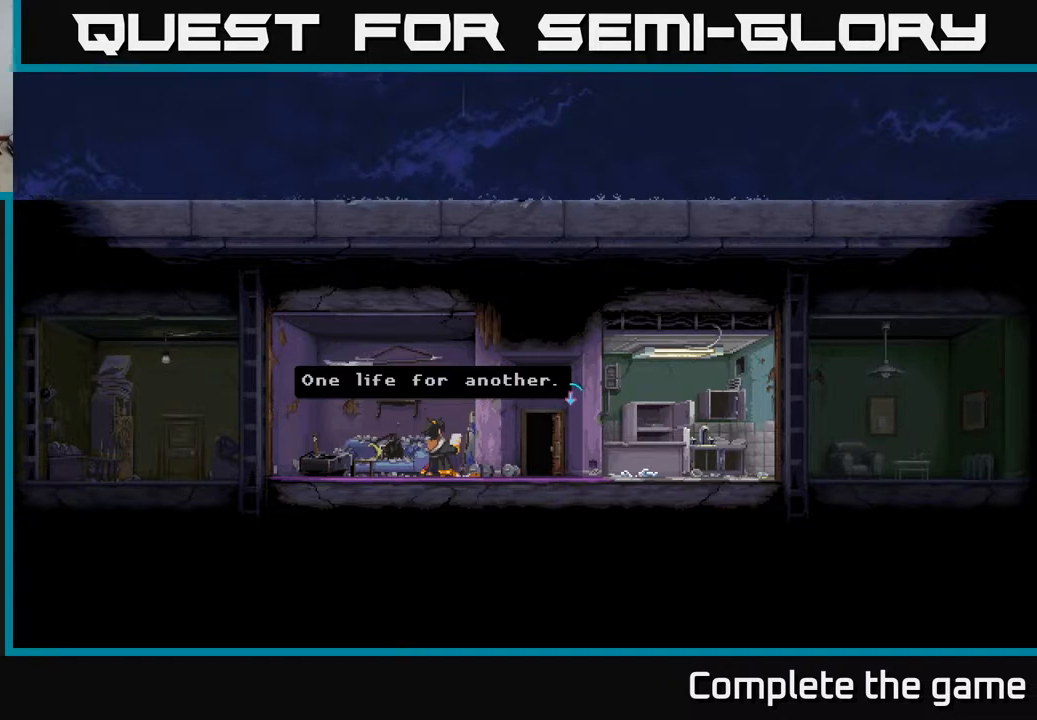
{"buttons": [], "left_stick": "center", "right_stick": "center", "events": [[200, "A", "down"], [350, "A", "up"]]}